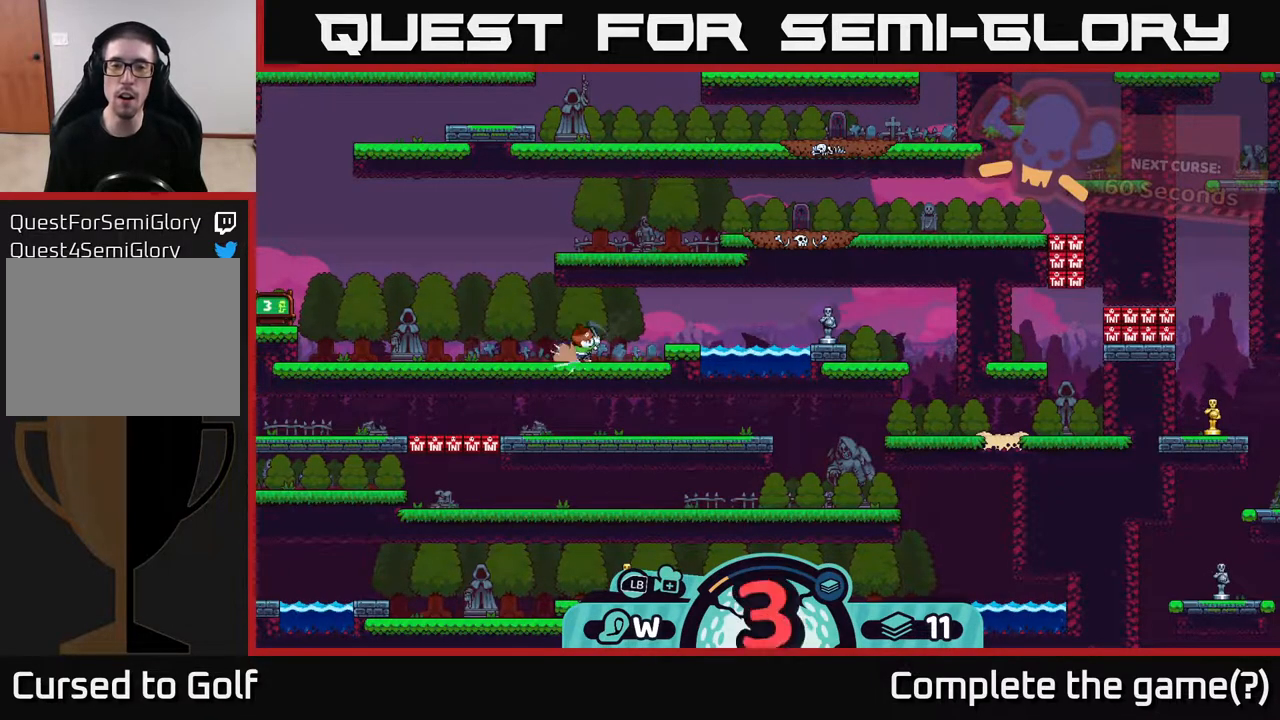
Gameplay with a controller (Xbox layout); each line is a JSON object with the inputs held at the frame after it. "events" lists button and stick changes between this image and that frame as [ms after this image, input, new state], when the widget could be followed in between.
{"buttons": ["A"], "left_stick": "right", "right_stick": "center", "events": [[67, "left_stick", "right"], [183, "A", "down"], [250, "A", "up"], [317, "A", "down"], [383, "A", "up"], [483, "A", "down"]]}
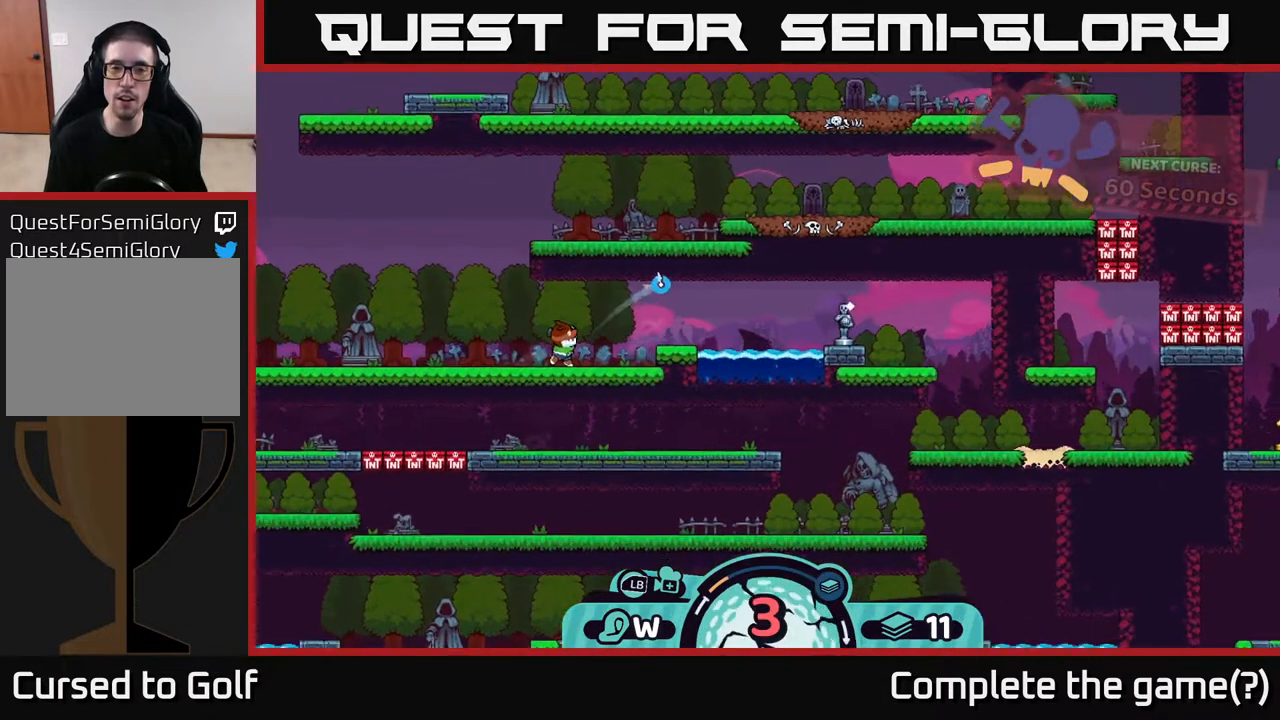
{"buttons": ["A"], "left_stick": "left", "right_stick": "center", "events": [[67, "A", "up"], [83, "left_stick", "left"], [133, "A", "down"], [217, "A", "up"], [283, "A", "down"], [400, "A", "up"], [467, "A", "down"]]}
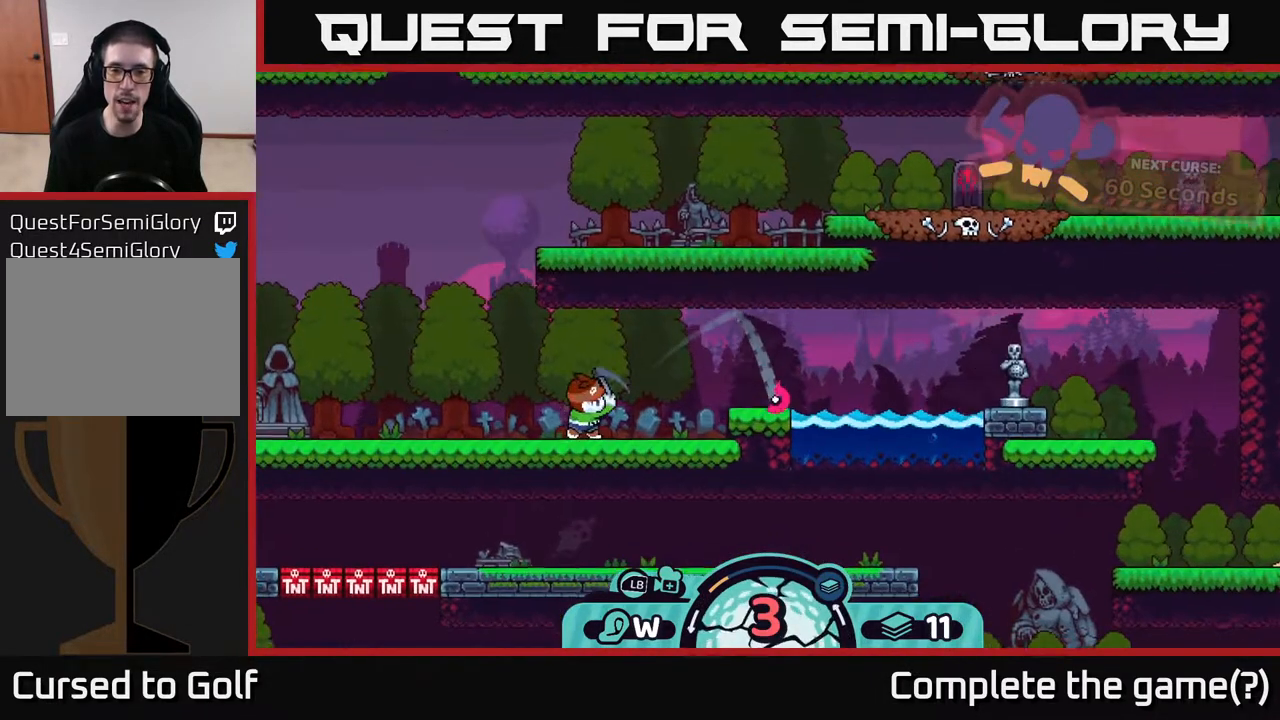
{"buttons": ["A"], "left_stick": "right", "right_stick": "center", "events": [[50, "A", "up"], [200, "left_stick", "center"], [400, "left_stick", "right"], [467, "A", "down"]]}
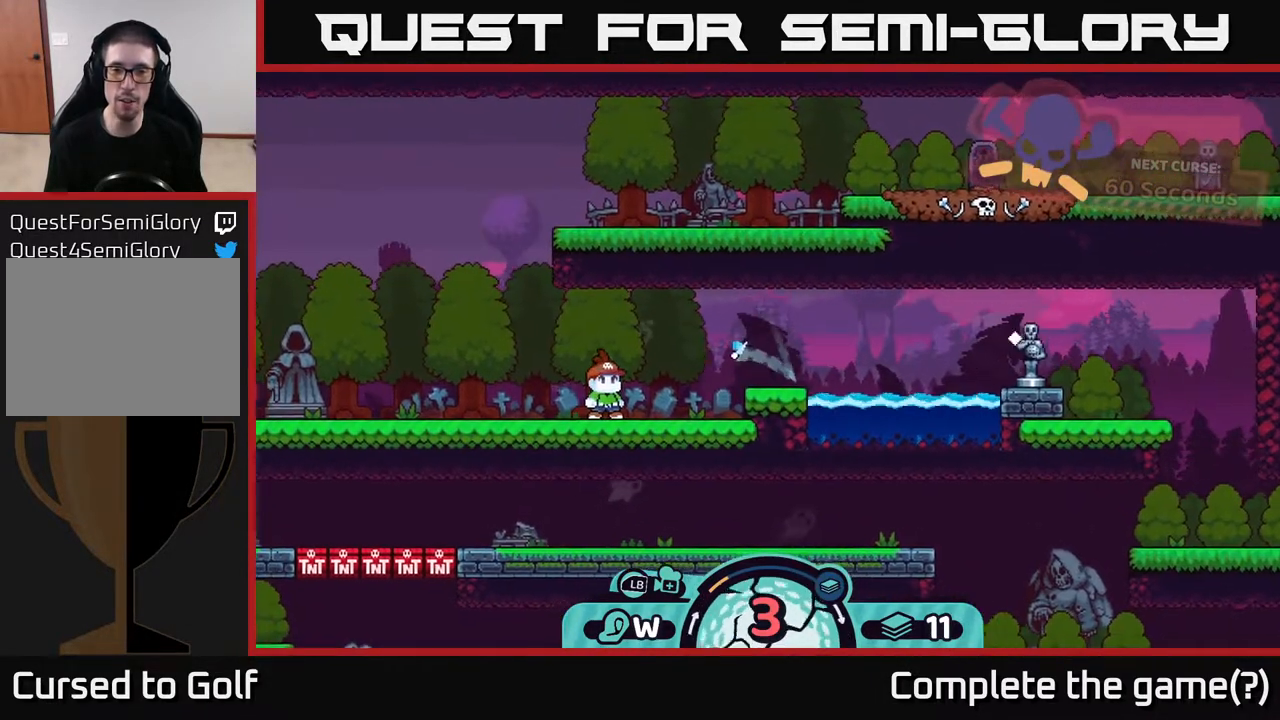
{"buttons": [], "left_stick": "right", "right_stick": "center", "events": [[67, "A", "up"], [150, "A", "down"], [233, "A", "up"]]}
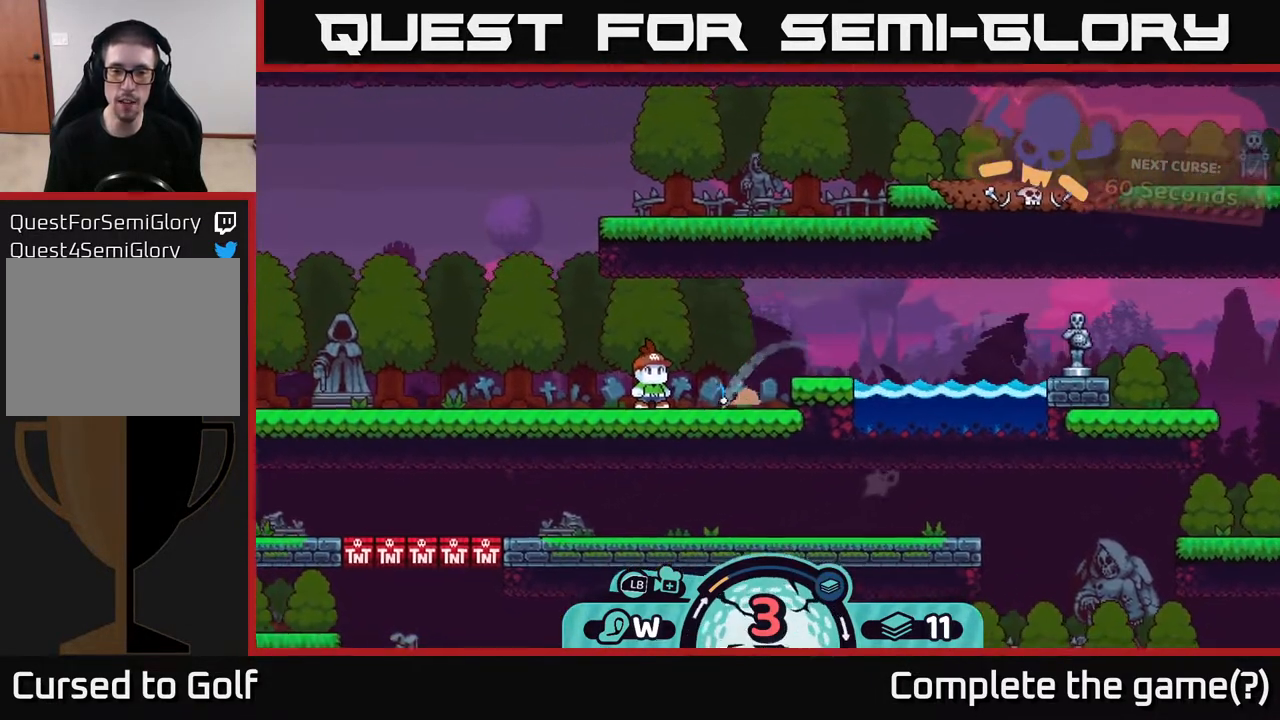
{"buttons": ["A"], "left_stick": "left", "right_stick": "center", "events": [[67, "left_stick", "center"], [400, "left_stick", "left"], [467, "A", "down"]]}
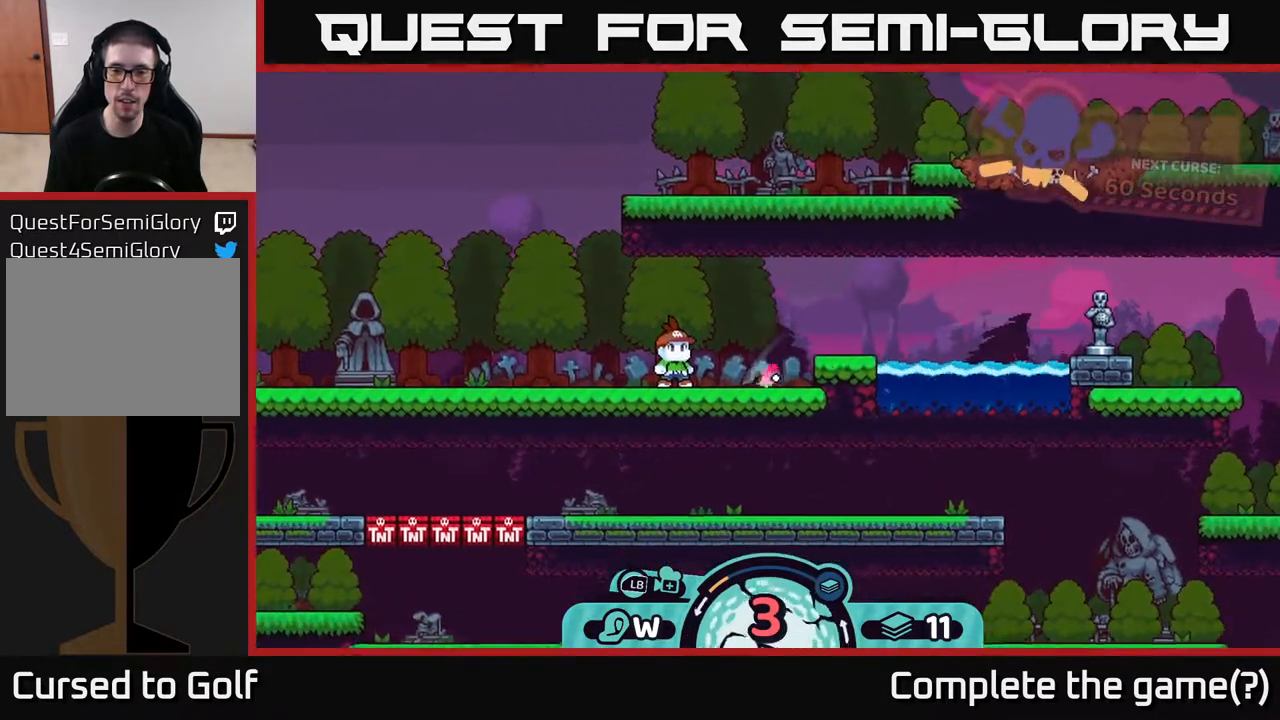
{"buttons": ["A"], "left_stick": "left", "right_stick": "center", "events": [[50, "A", "up"], [83, "A", "down"], [183, "A", "up"], [250, "A", "down"], [367, "A", "up"], [450, "A", "down"]]}
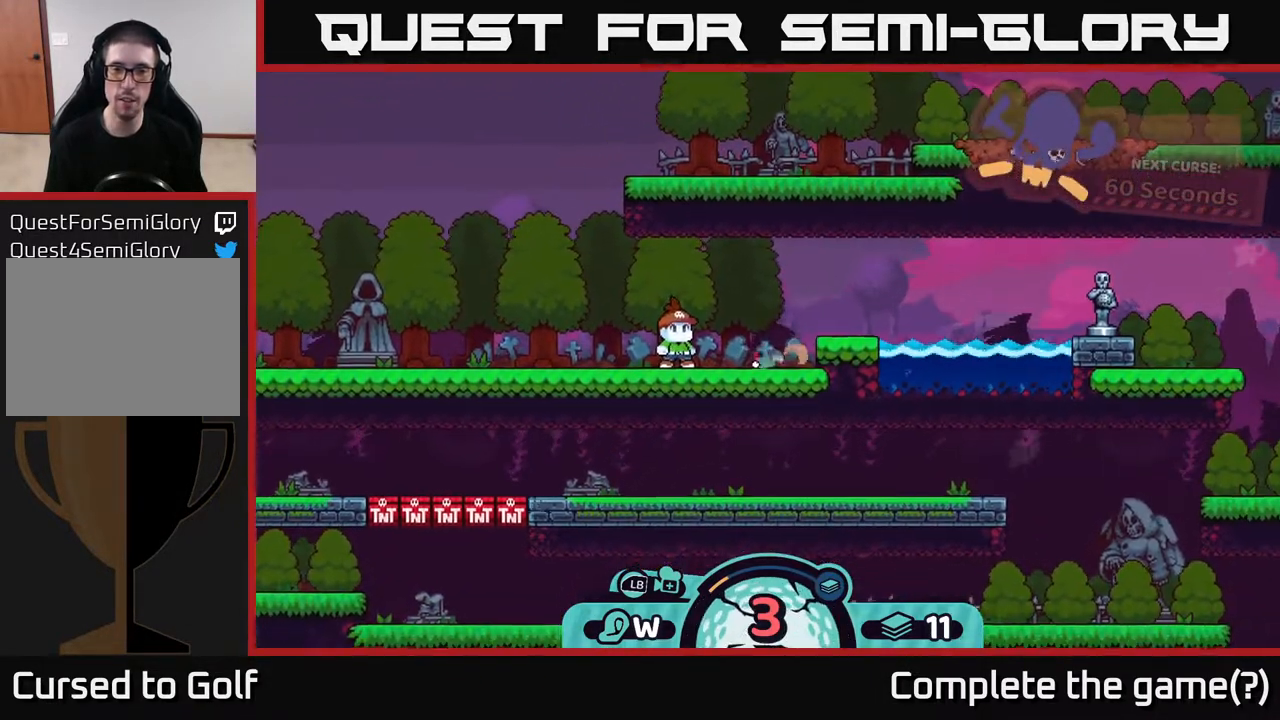
{"buttons": ["A"], "left_stick": "left", "right_stick": "center", "events": [[17, "A", "up"], [83, "A", "down"], [183, "A", "up"], [283, "A", "down"], [383, "A", "up"], [433, "A", "down"]]}
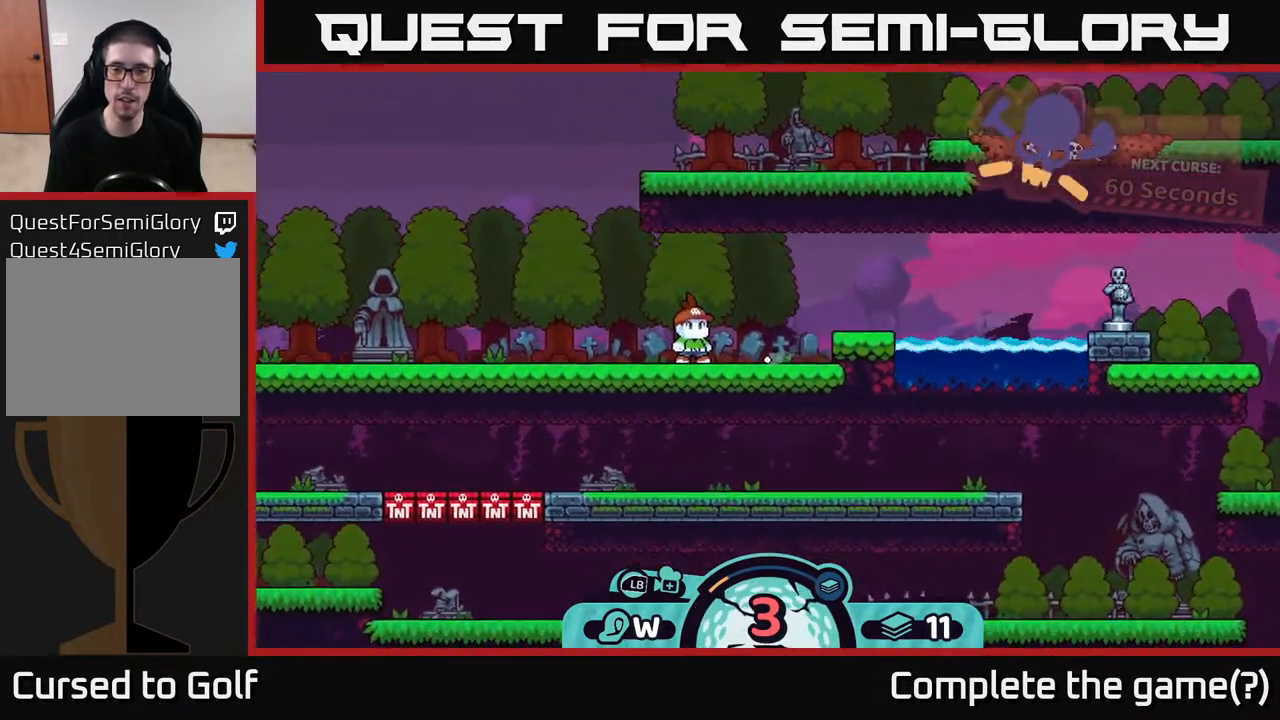
{"buttons": [], "left_stick": "center", "right_stick": "center", "events": [[67, "A", "up"], [100, "A", "down"], [250, "A", "up"], [283, "left_stick", "center"]]}
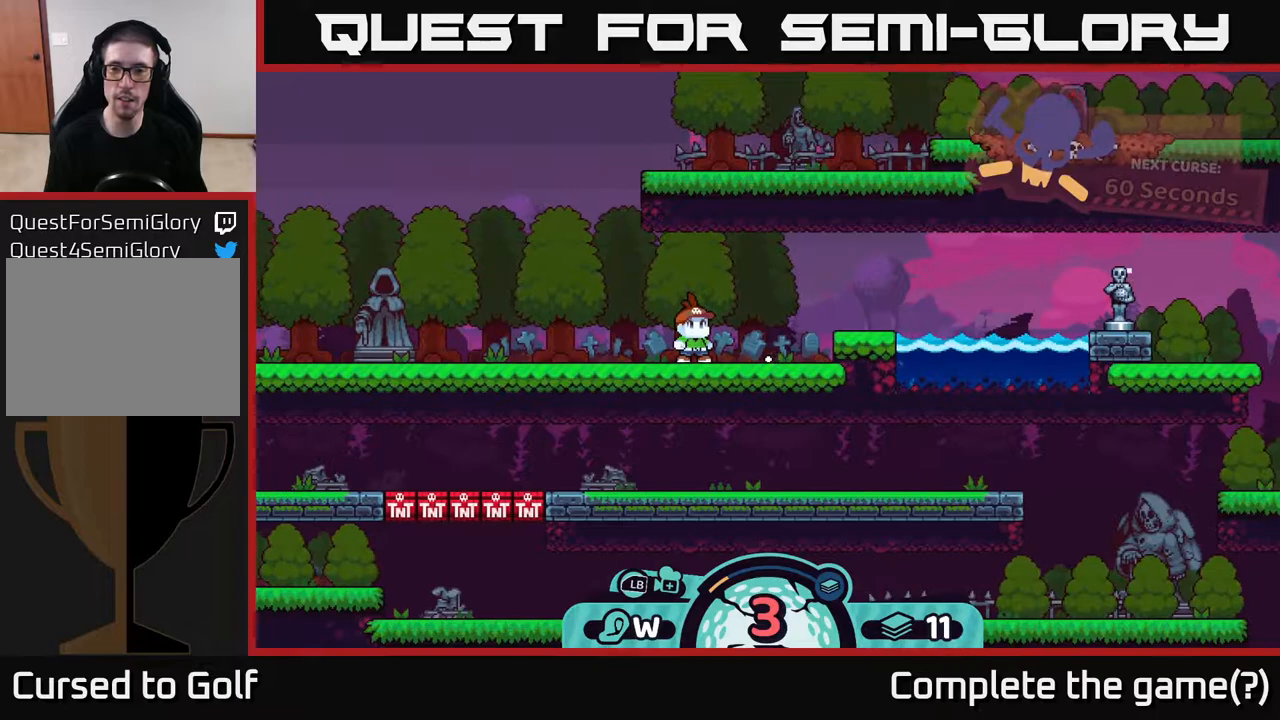
{"buttons": [], "left_stick": "center", "right_stick": "right", "events": [[300, "right_stick", "right"]]}
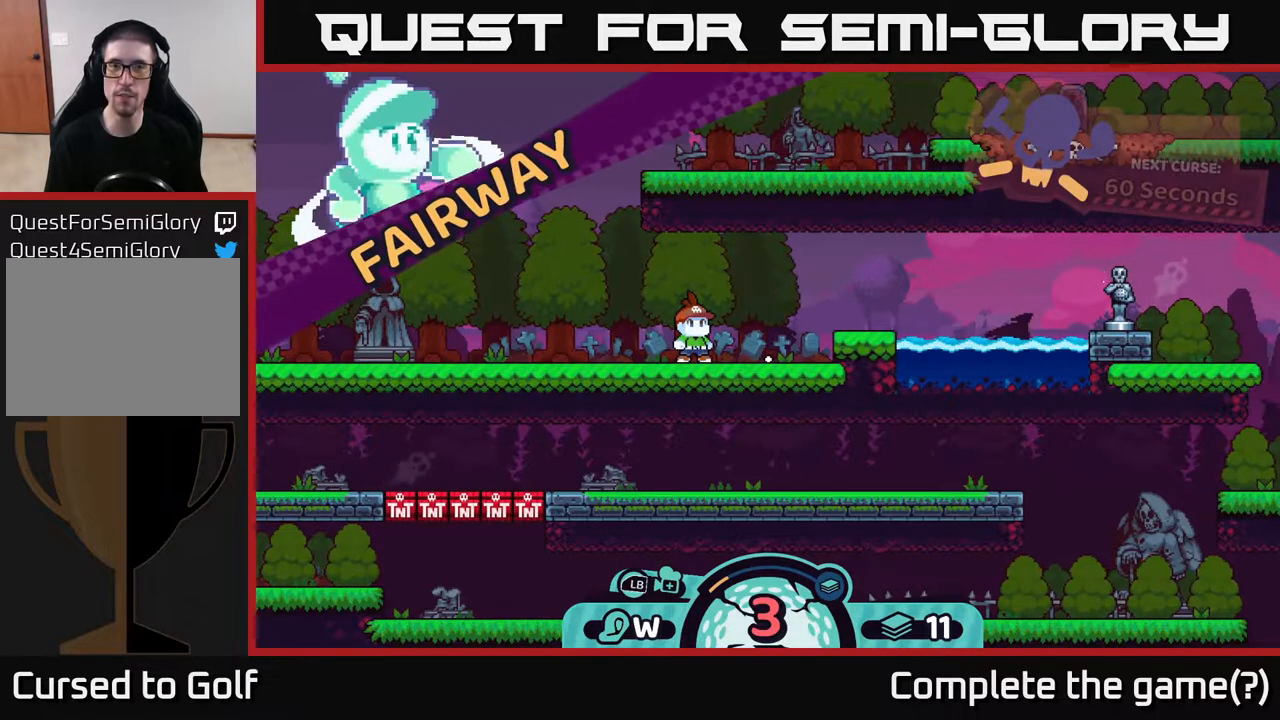
{"buttons": [], "left_stick": "center", "right_stick": "center", "events": [[117, "right_stick", "center"]]}
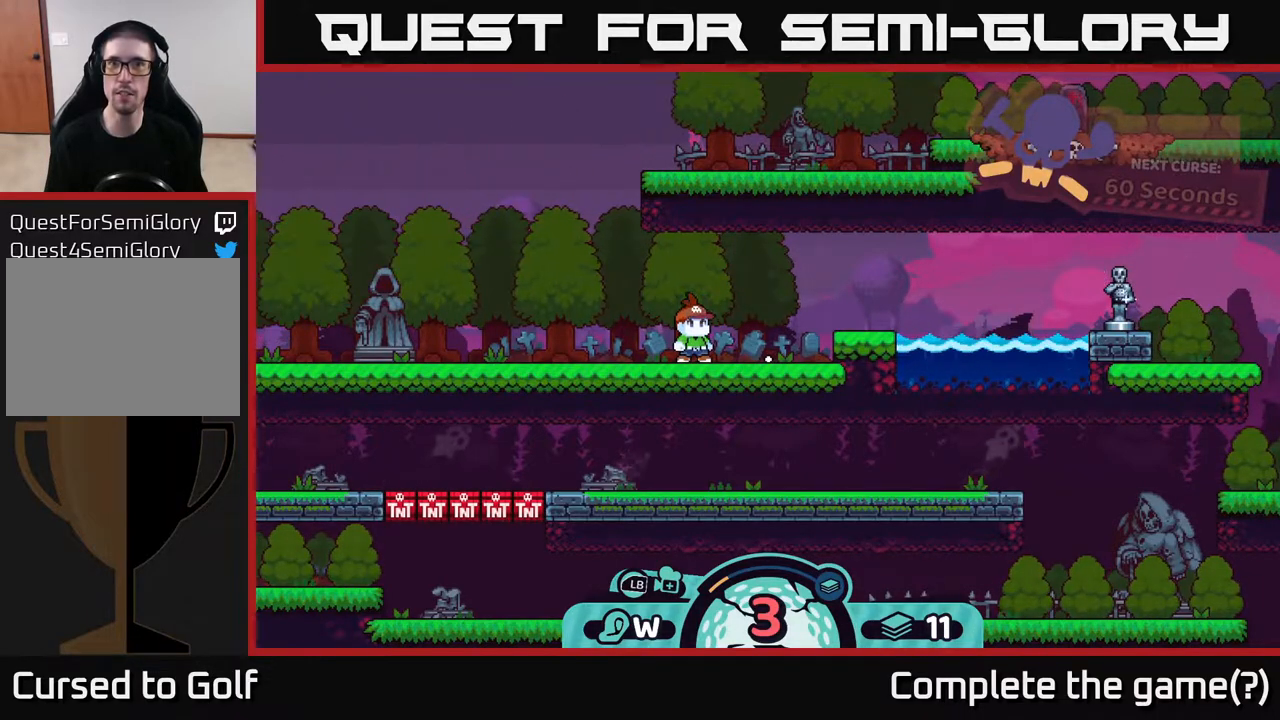
{"buttons": [], "left_stick": "center", "right_stick": "center", "events": []}
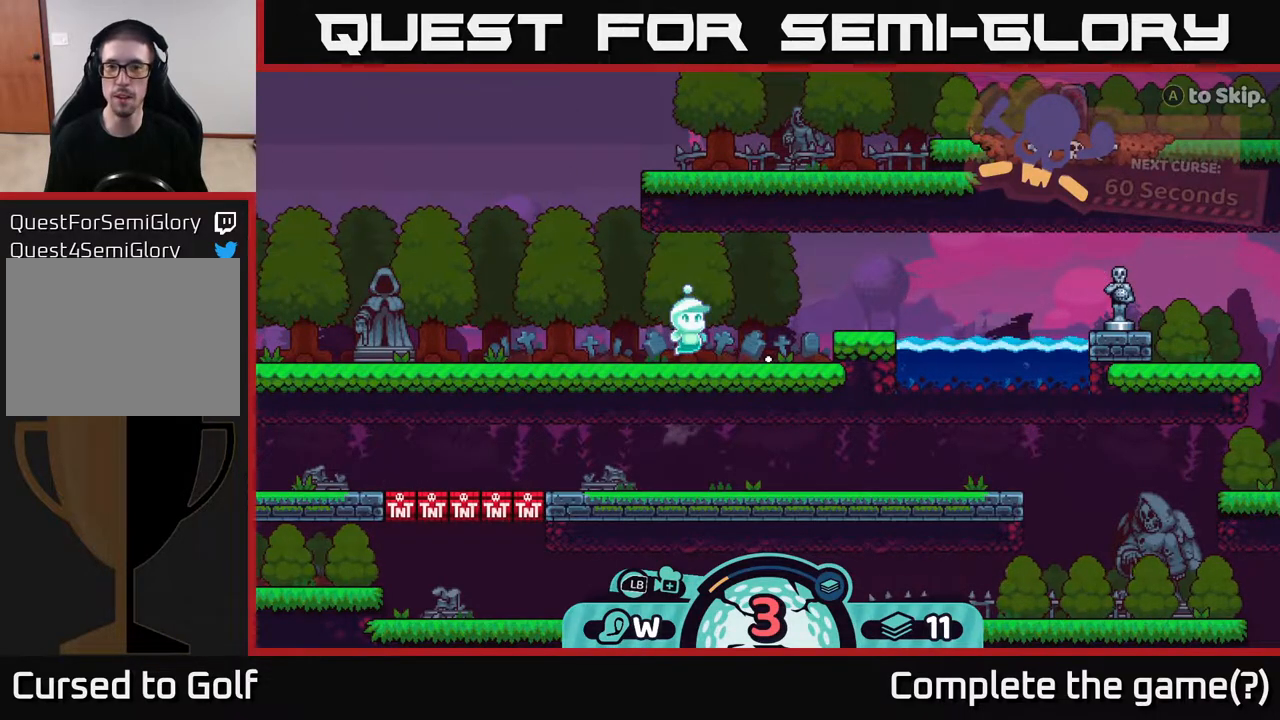
{"buttons": [], "left_stick": "center", "right_stick": "center", "events": [[33, "left_stick", "right"], [483, "left_stick", "center"]]}
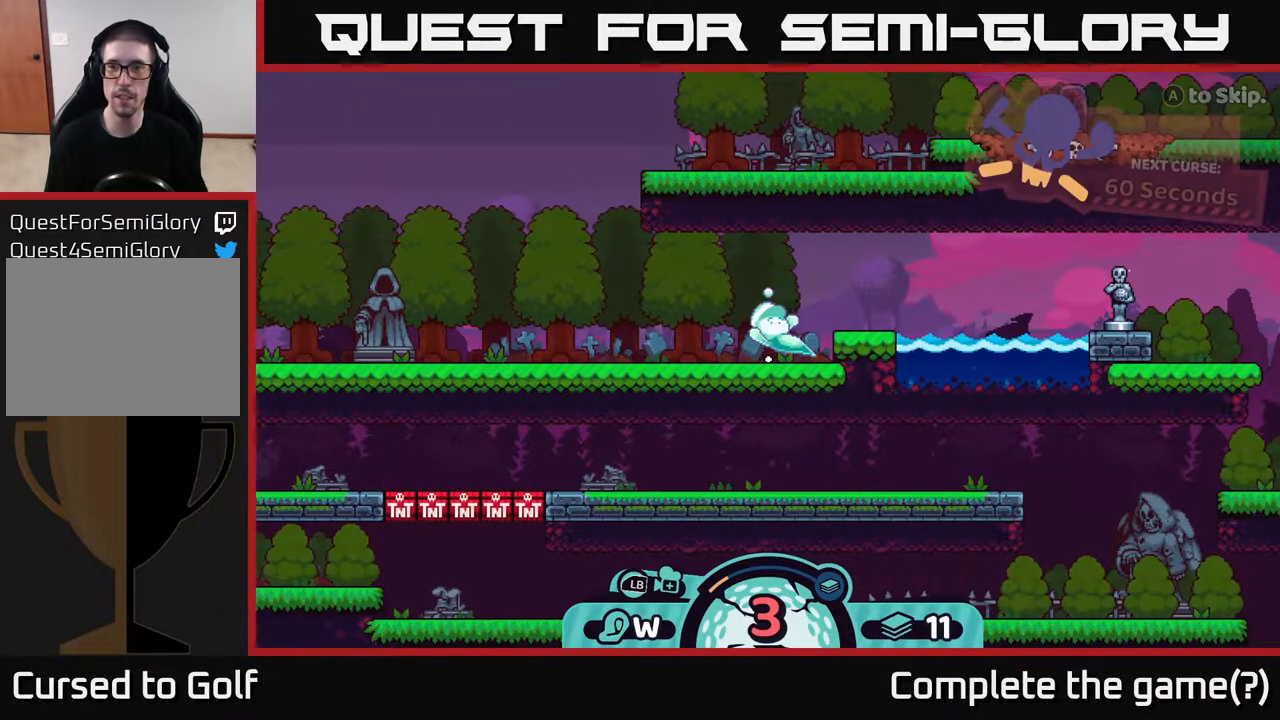
{"buttons": [], "left_stick": "center", "right_stick": "center", "events": []}
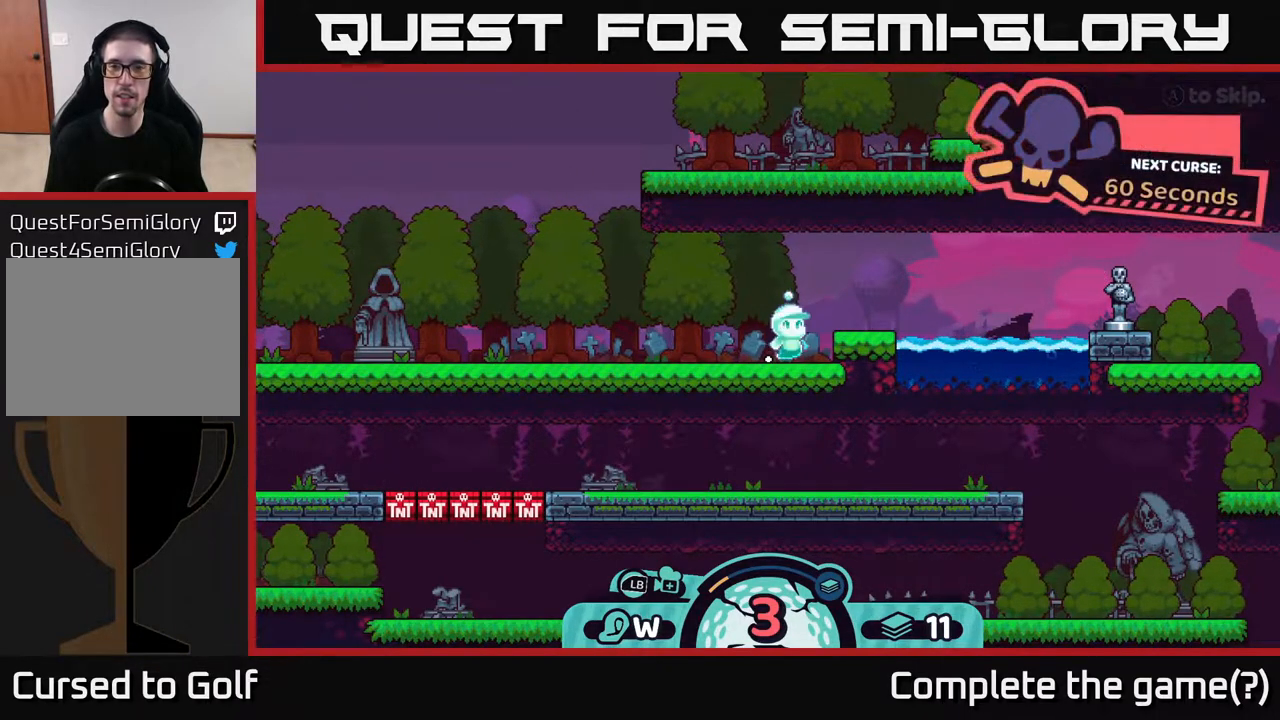
{"buttons": [], "left_stick": "center", "right_stick": "center", "events": [[100, "A", "down"], [200, "A", "up"]]}
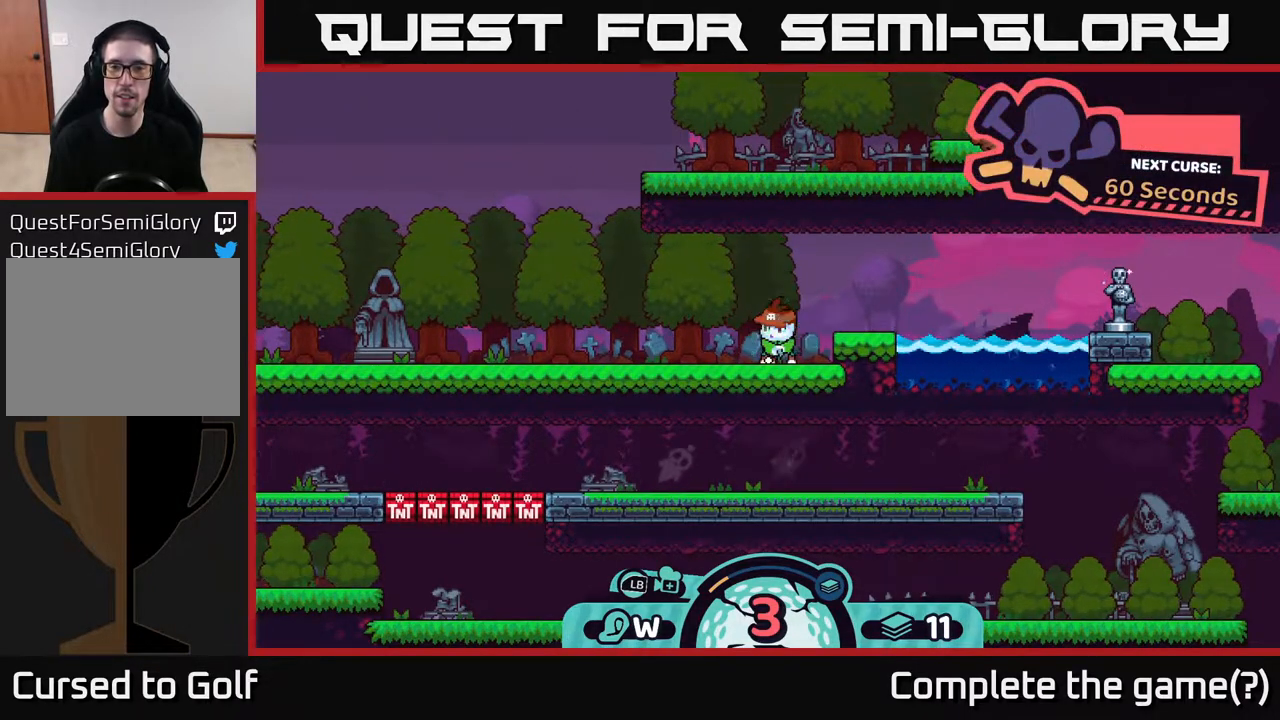
{"buttons": [], "left_stick": "right", "right_stick": "center", "events": [[283, "left_stick", "right"]]}
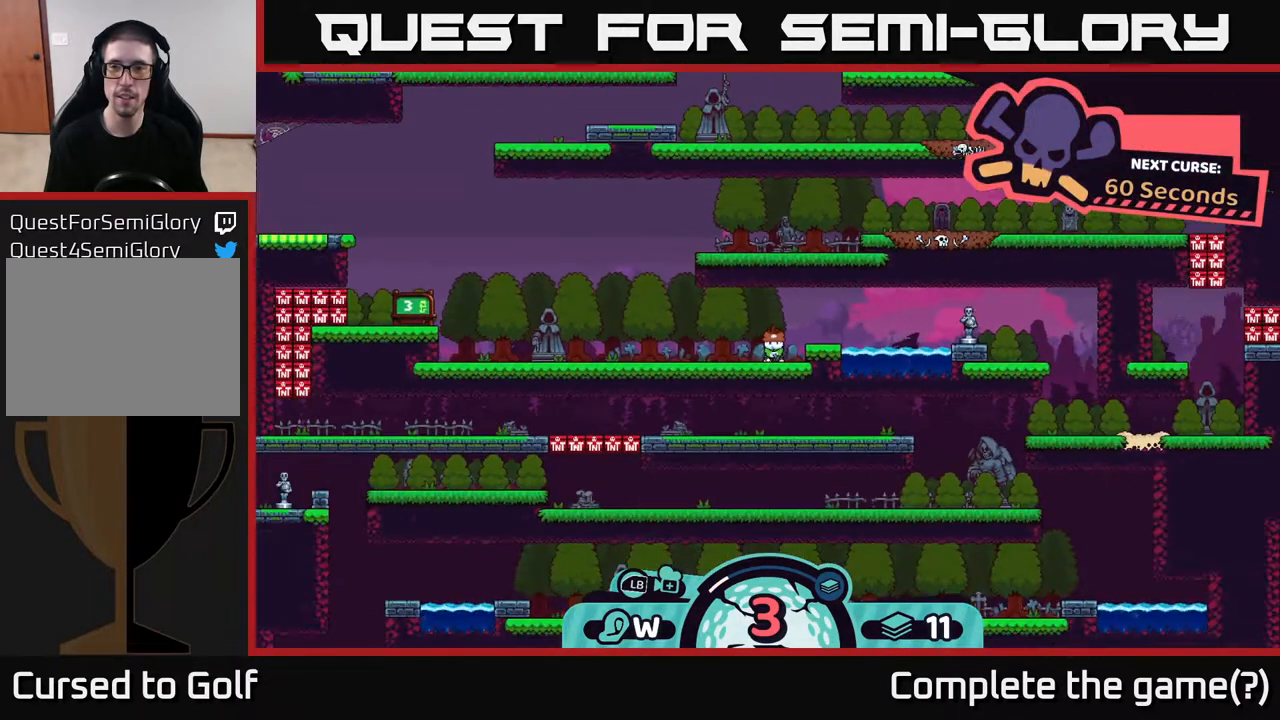
{"buttons": [], "left_stick": "right", "right_stick": "center", "events": [[283, "left_stick", "center"], [450, "left_stick", "right"]]}
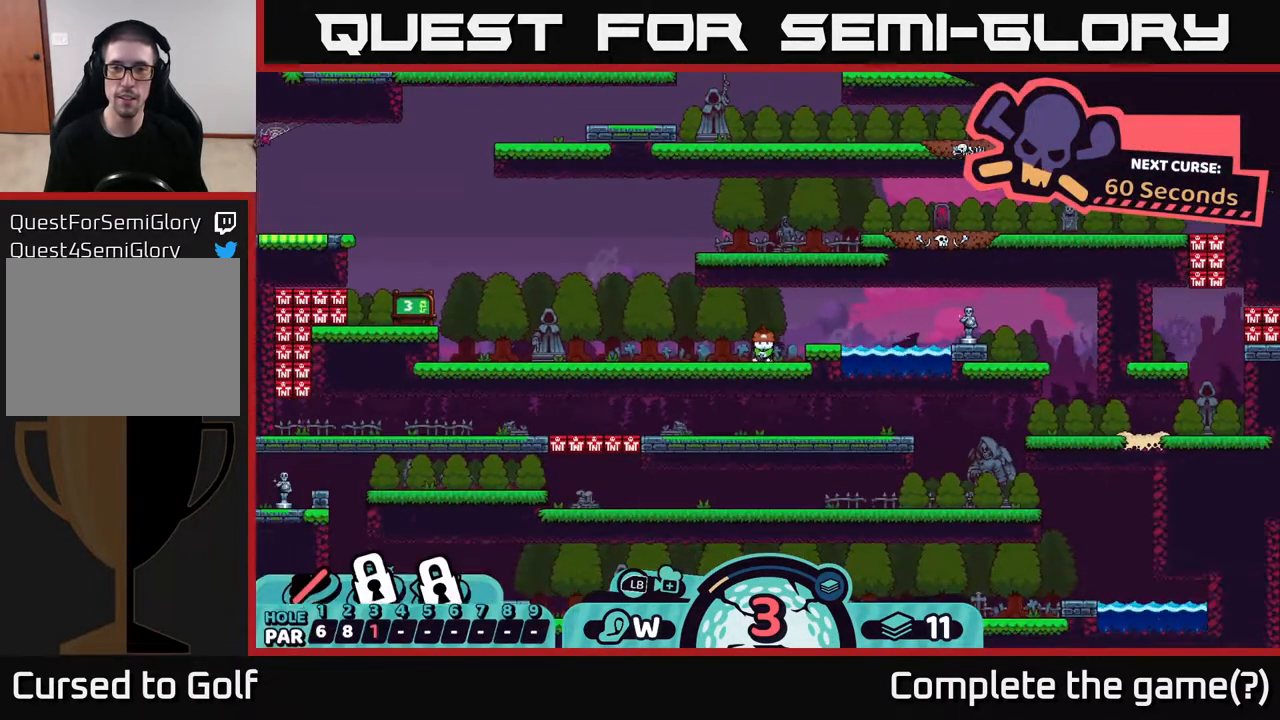
{"buttons": ["A"], "left_stick": "center", "right_stick": "center", "events": [[250, "left_stick", "center"], [417, "A", "down"]]}
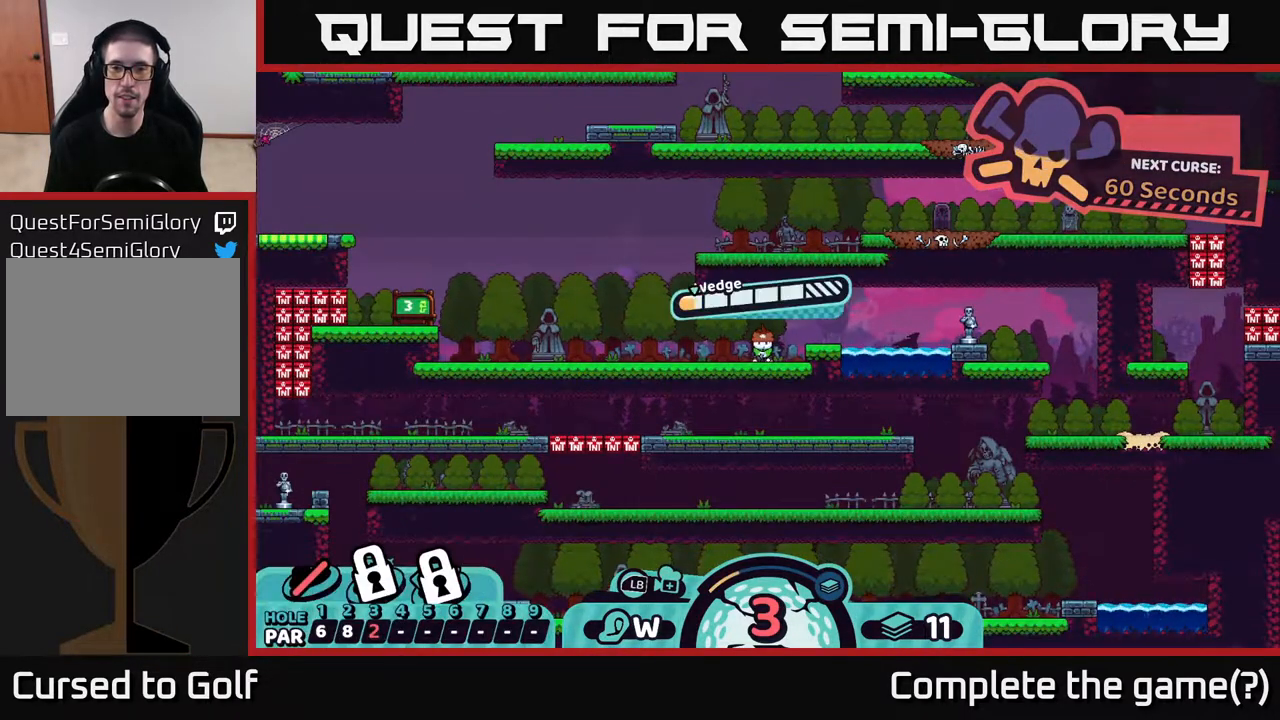
{"buttons": [], "left_stick": "center", "right_stick": "center", "events": [[17, "A", "up"]]}
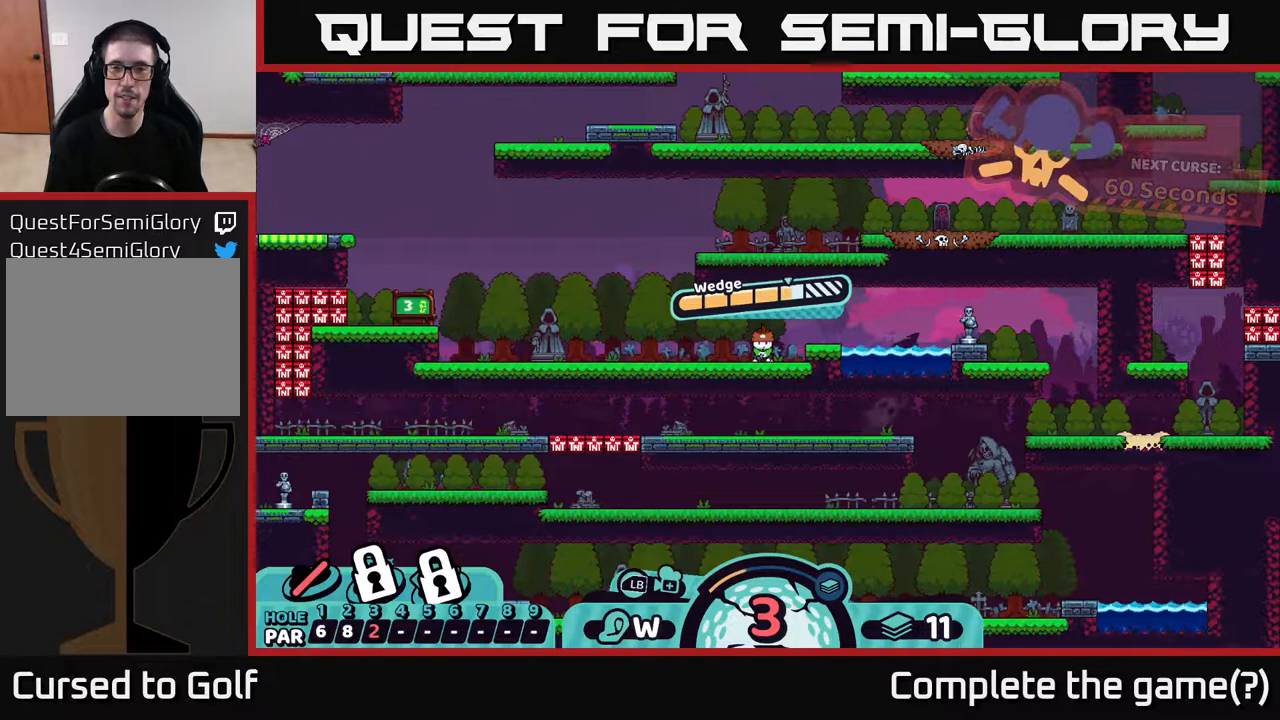
{"buttons": [], "left_stick": "center", "right_stick": "center", "events": [[200, "A", "down"], [450, "A", "up"]]}
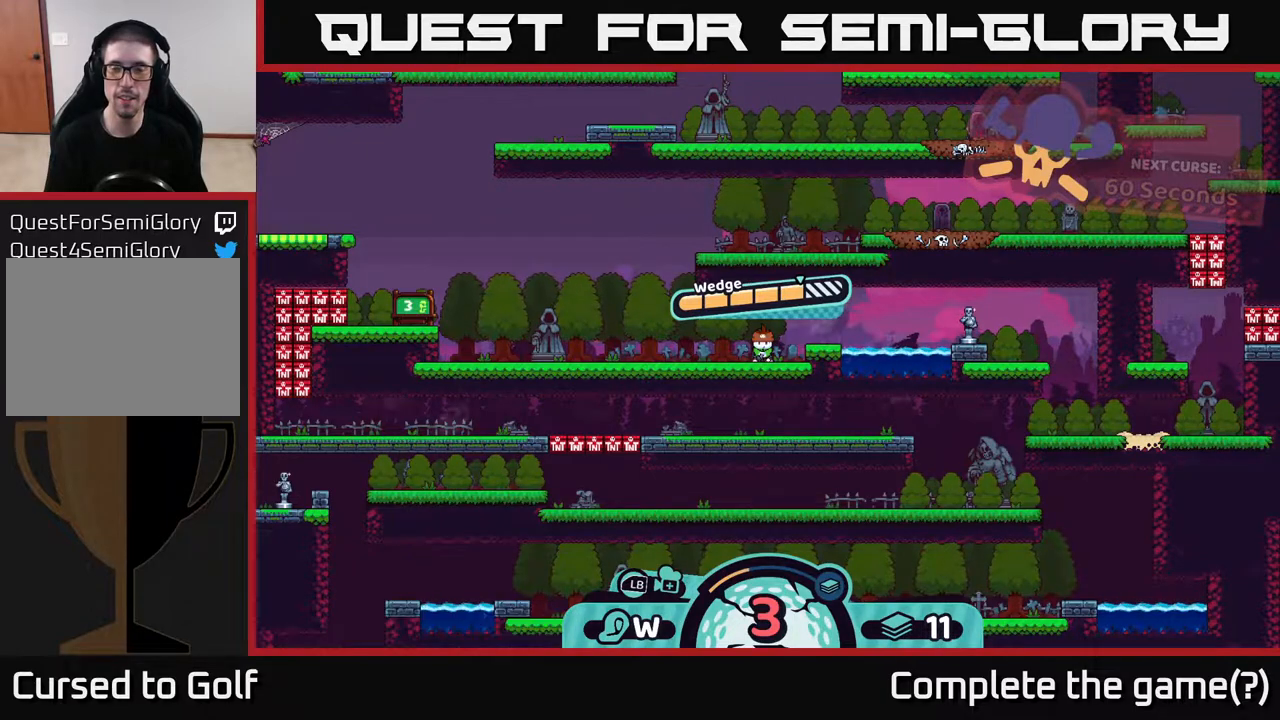
{"buttons": [], "left_stick": "center", "right_stick": "center", "events": []}
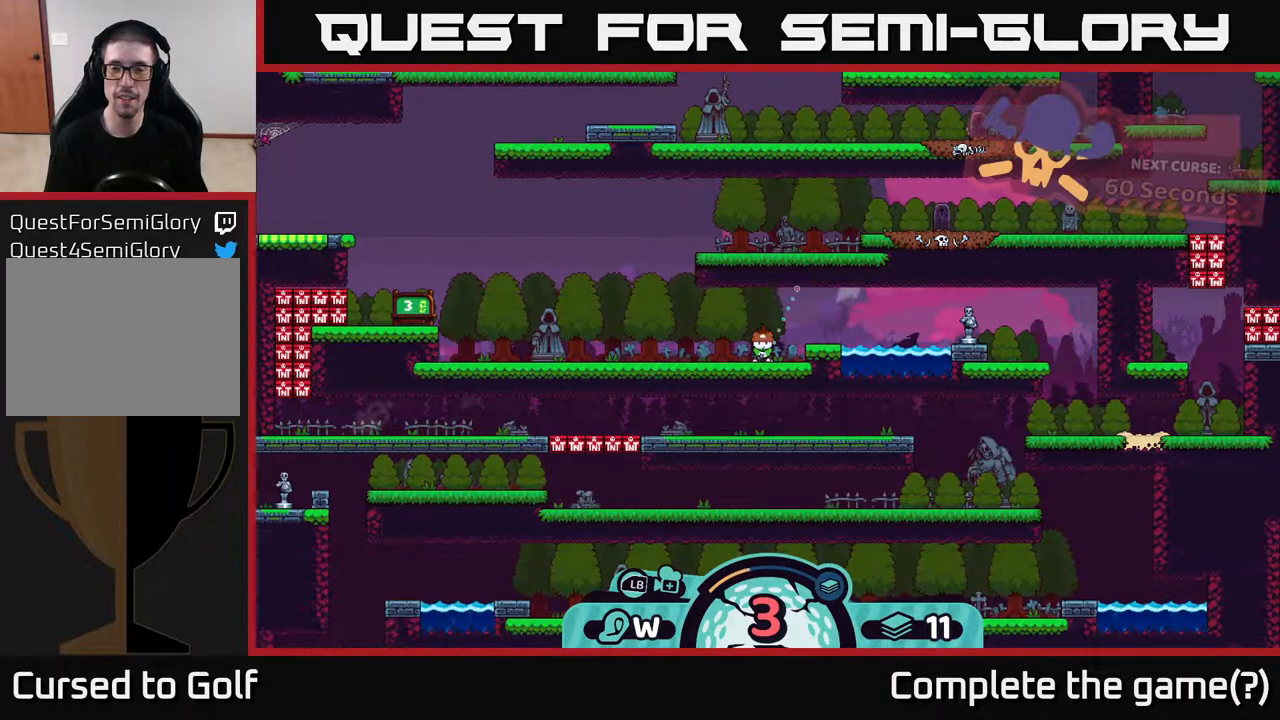
{"buttons": [], "left_stick": "center", "right_stick": "center", "events": []}
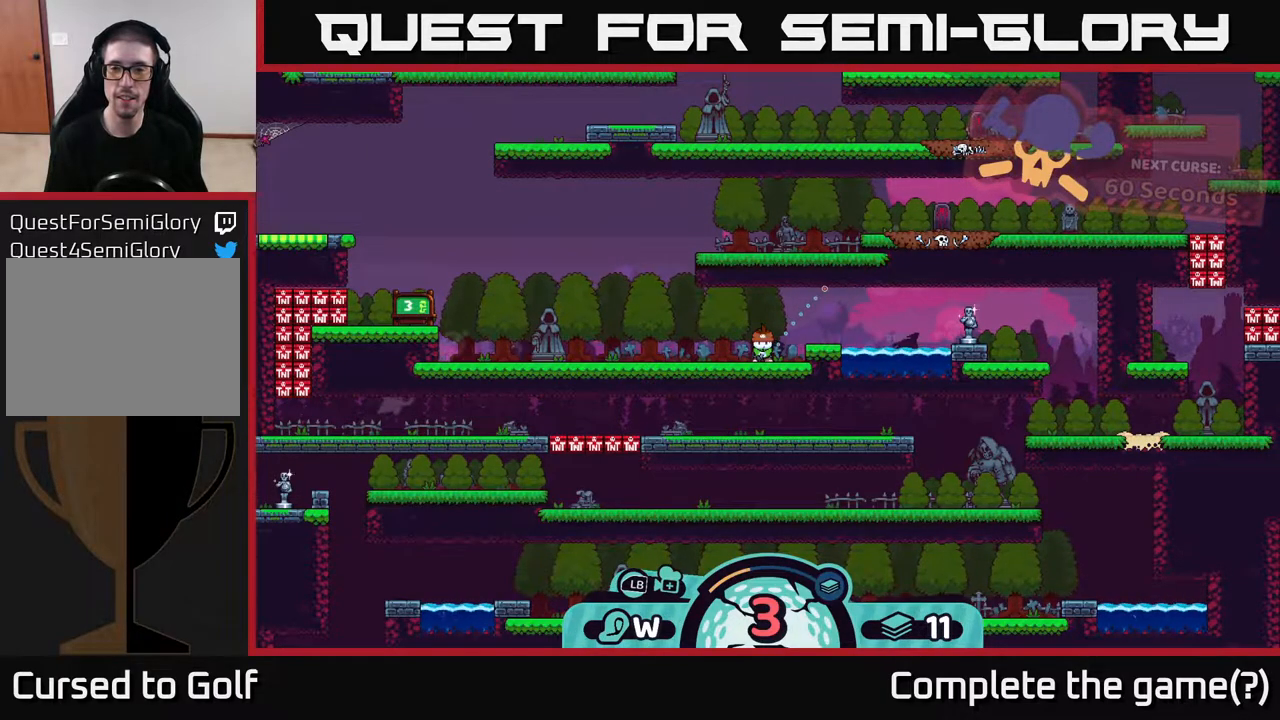
{"buttons": [], "left_stick": "center", "right_stick": "center", "events": []}
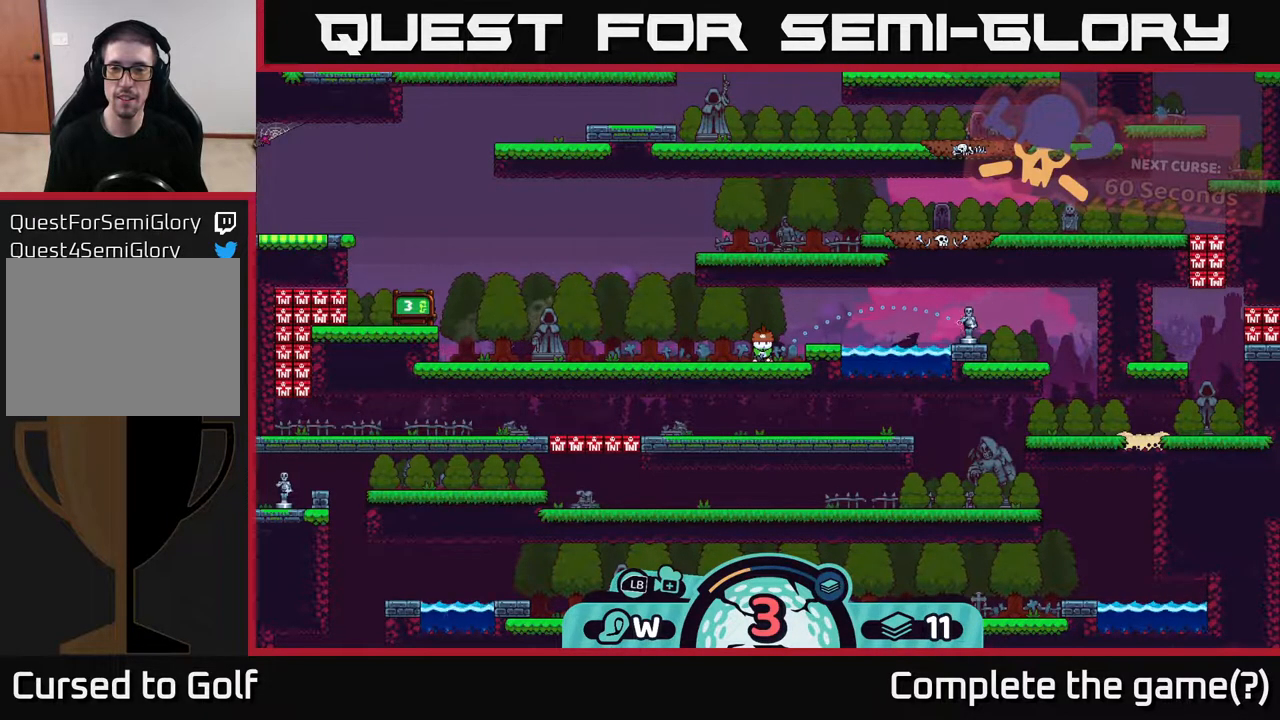
{"buttons": [], "left_stick": "center", "right_stick": "center", "events": []}
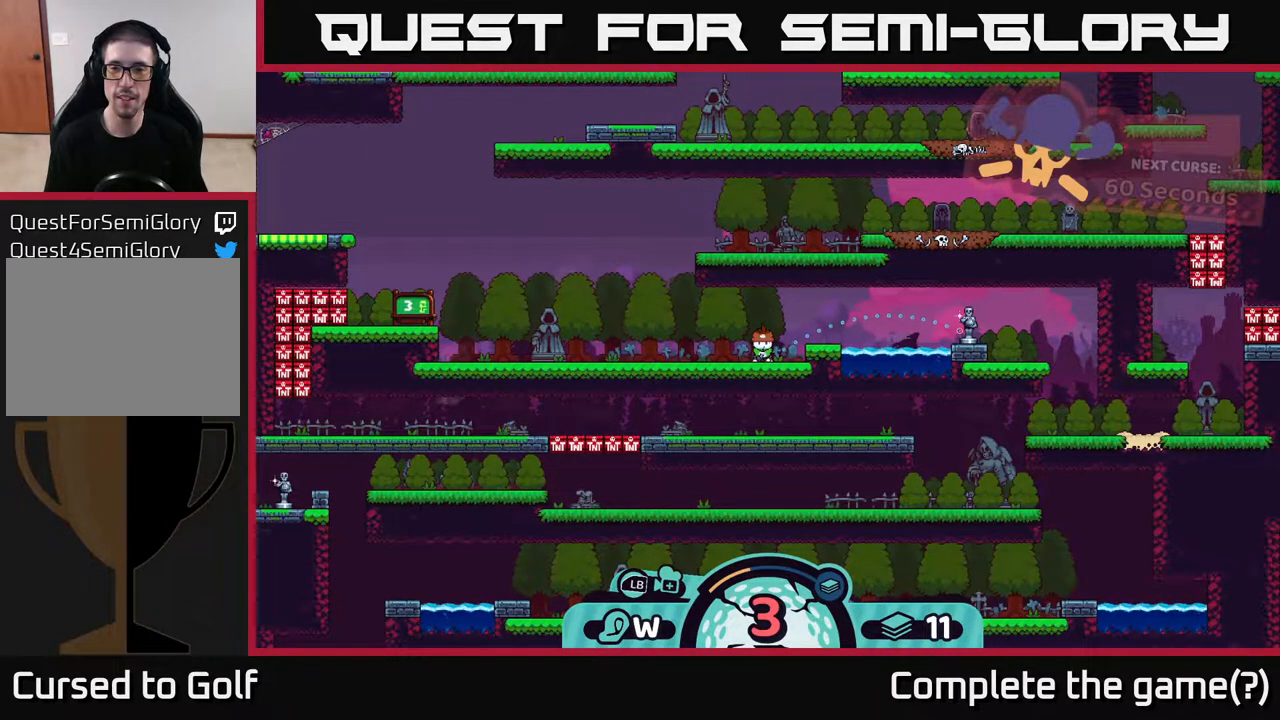
{"buttons": ["A"], "left_stick": "center", "right_stick": "center", "events": [[233, "A", "down"]]}